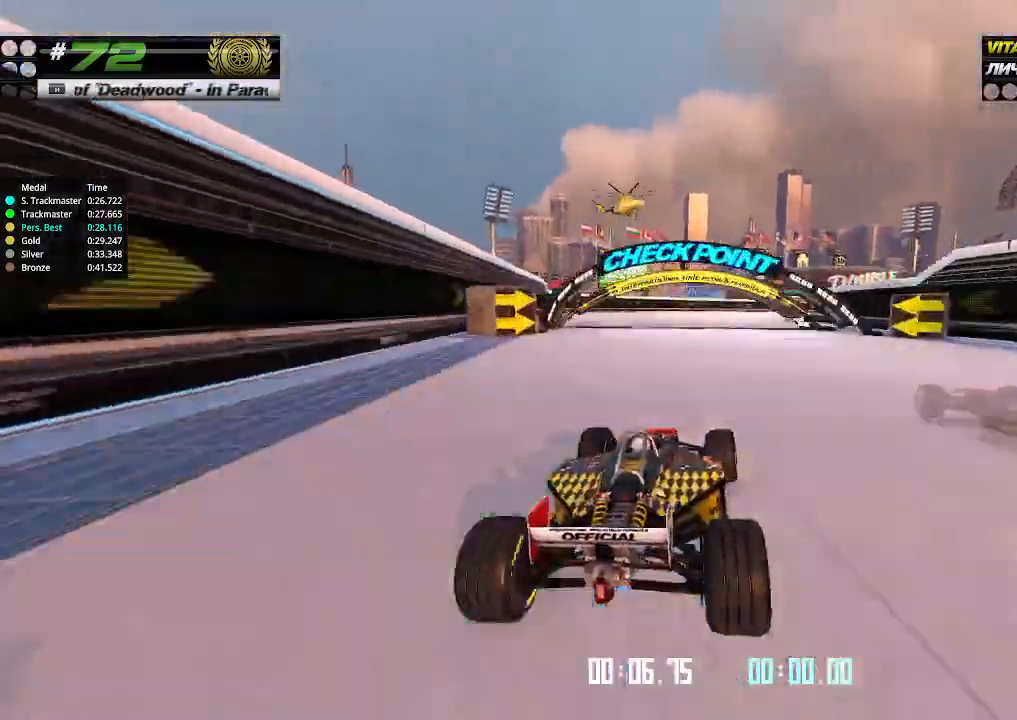
Gameplay with keyboard; each line is a JSON object with the keys held at the frame after it. "events" lists presses ("down") and releases ("up") of "down", "left", "right" and "up" between this image and that frame as [ms after this image, input, new state], when the widget could be followed in between. No other keys are recorded. Mouse input is not recorded.
{"keys": ["up"], "events": [[466, "right", "up"]]}
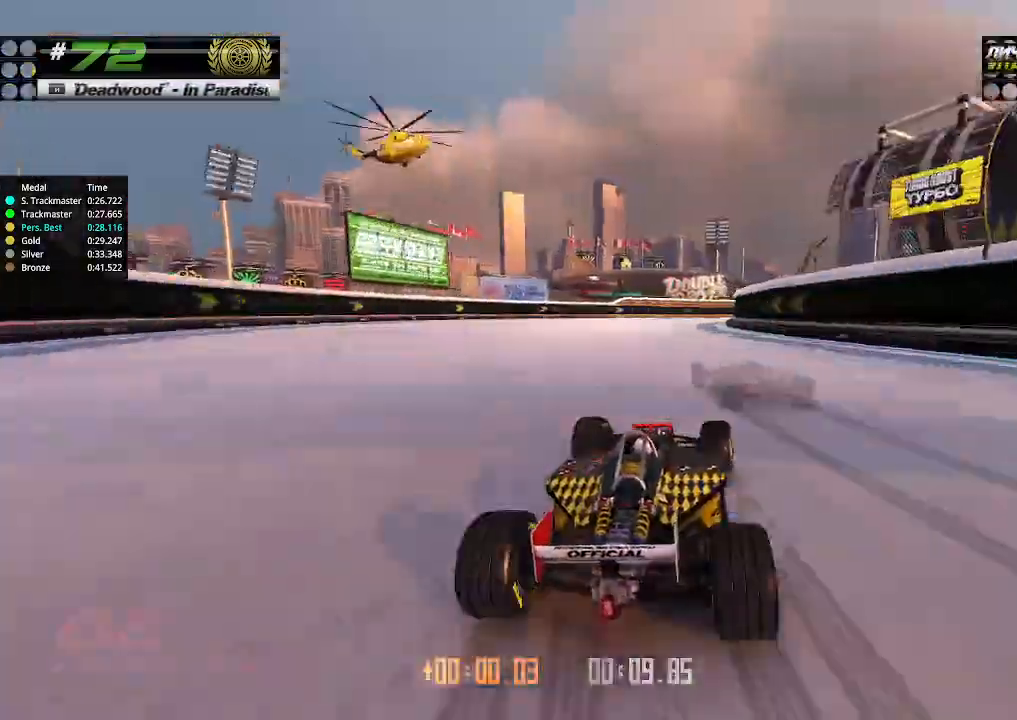
{"keys": ["right", "up"], "events": [[466, "right", "down"]]}
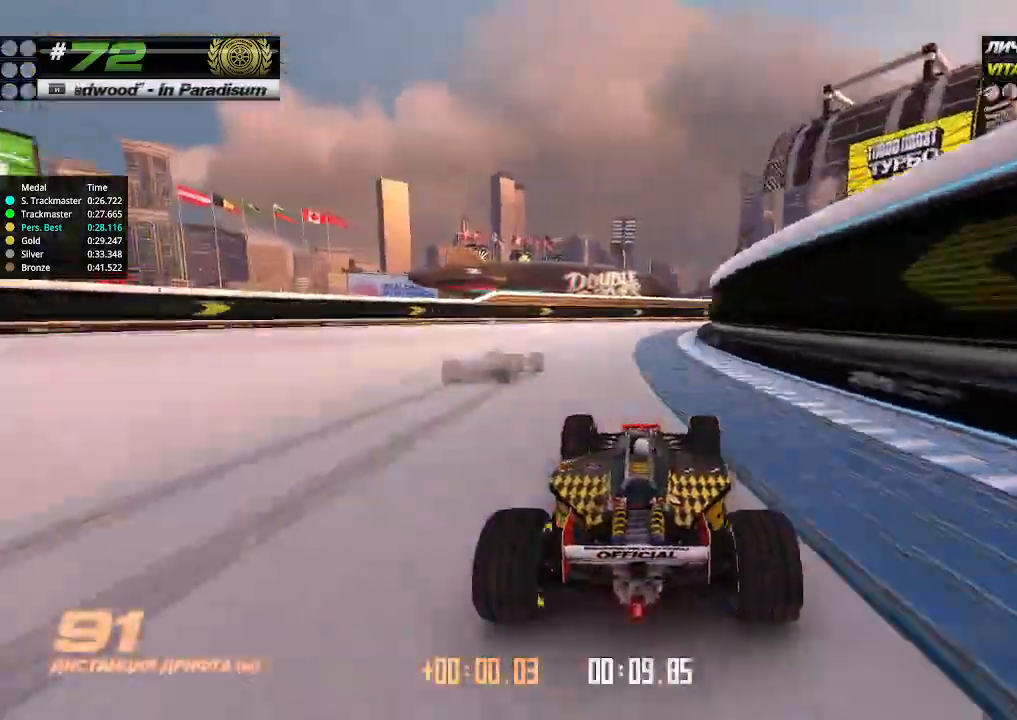
{"keys": ["right", "up"], "events": [[133, "right", "up"], [166, "right", "down"]]}
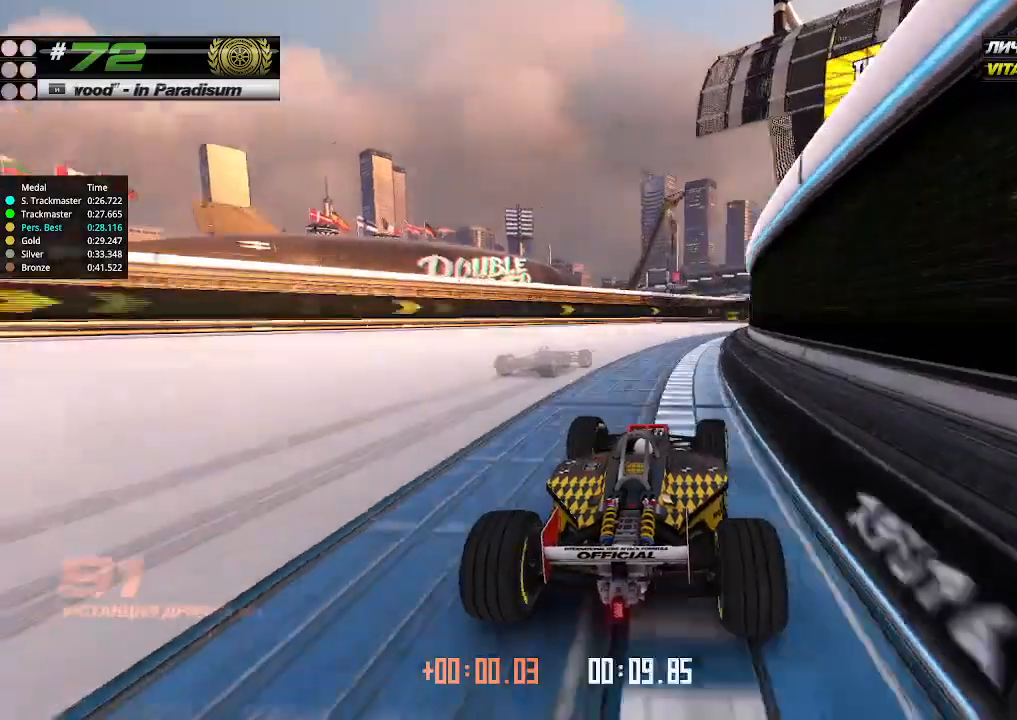
{"keys": ["up"], "events": [[66, "right", "up"], [166, "right", "down"], [333, "right", "up"], [400, "right", "down"], [500, "right", "up"]]}
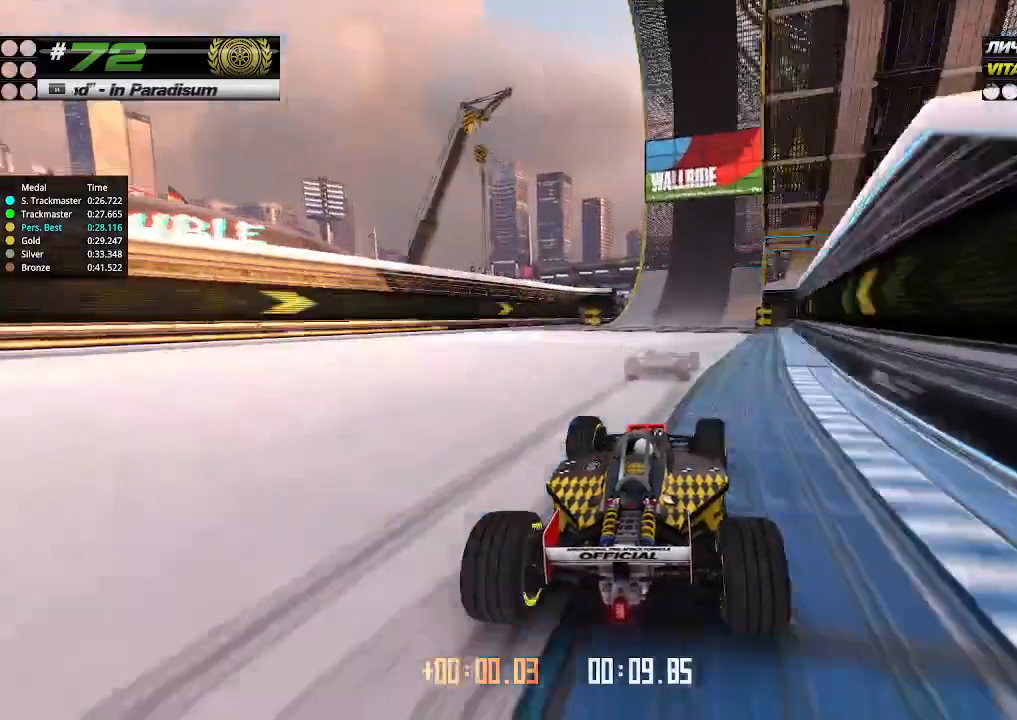
{"keys": ["down", "right", "up"], "events": [[433, "right", "down"], [466, "down", "down"]]}
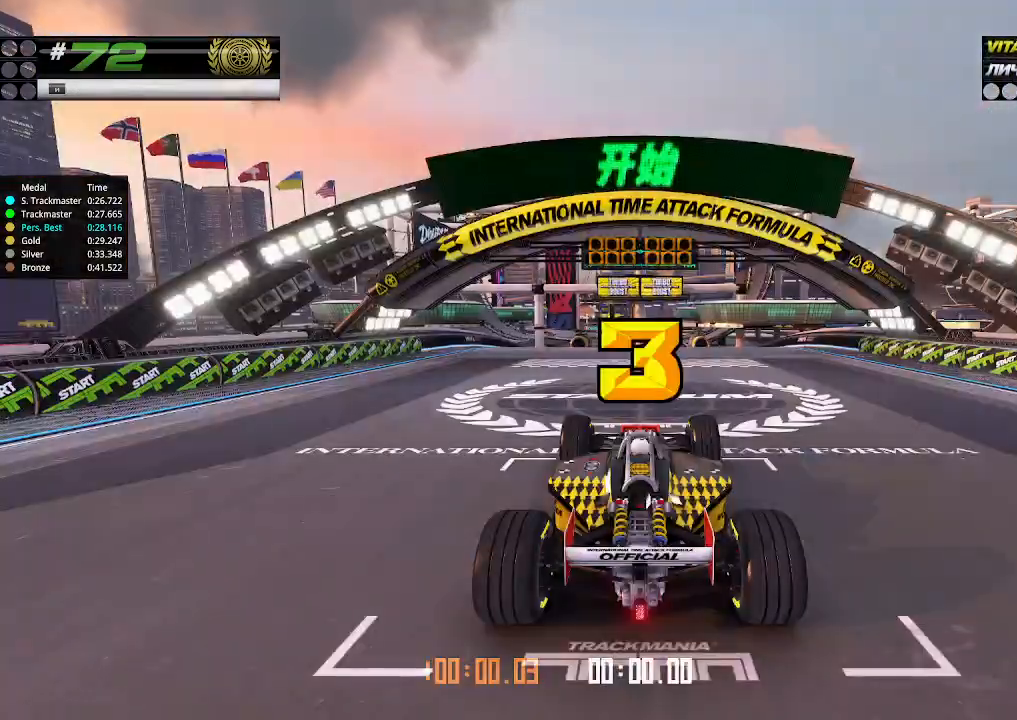
{"keys": ["up"], "events": [[100, "down", "up"], [100, "left", "down"], [100, "right", "up"], [133, "left", "up"]]}
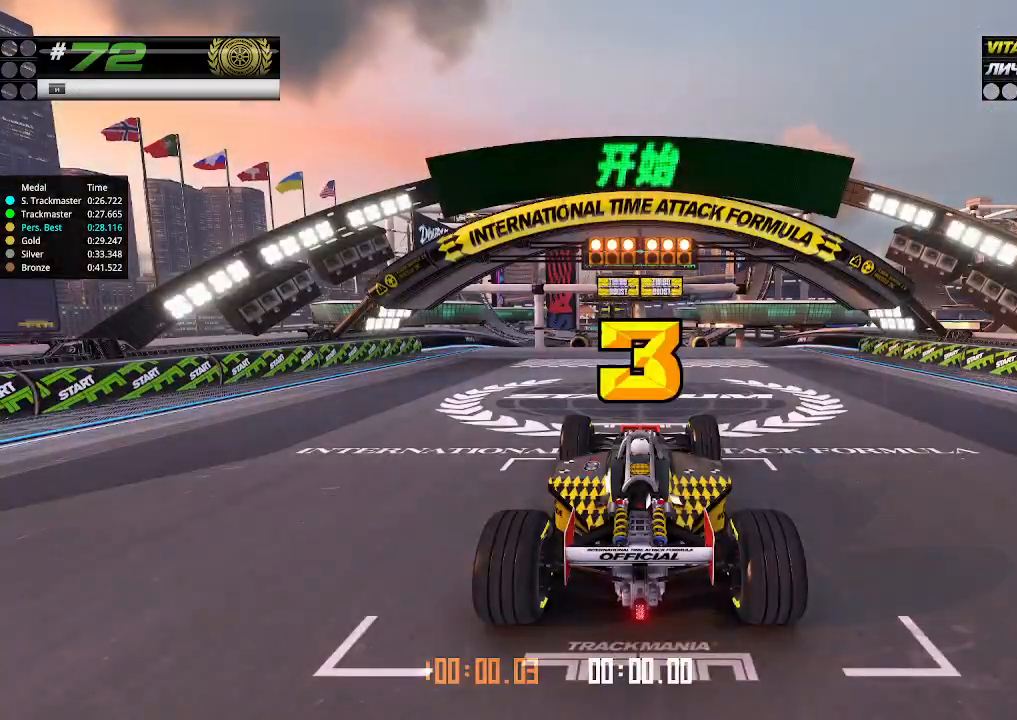
{"keys": ["up"], "events": []}
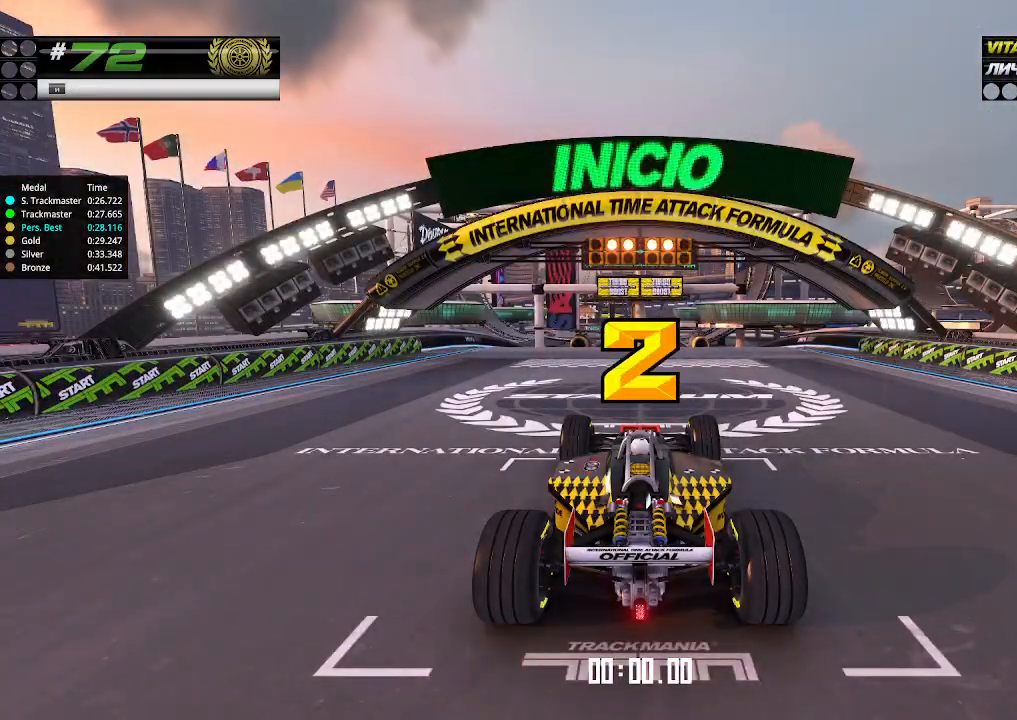
{"keys": ["up"], "events": []}
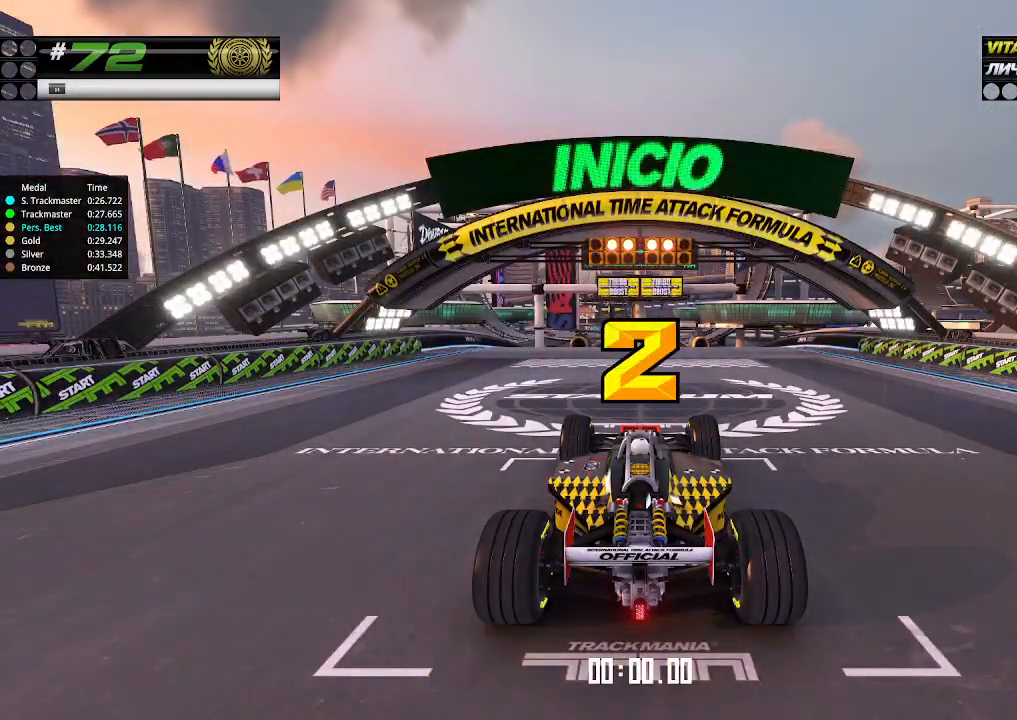
{"keys": ["up"], "events": []}
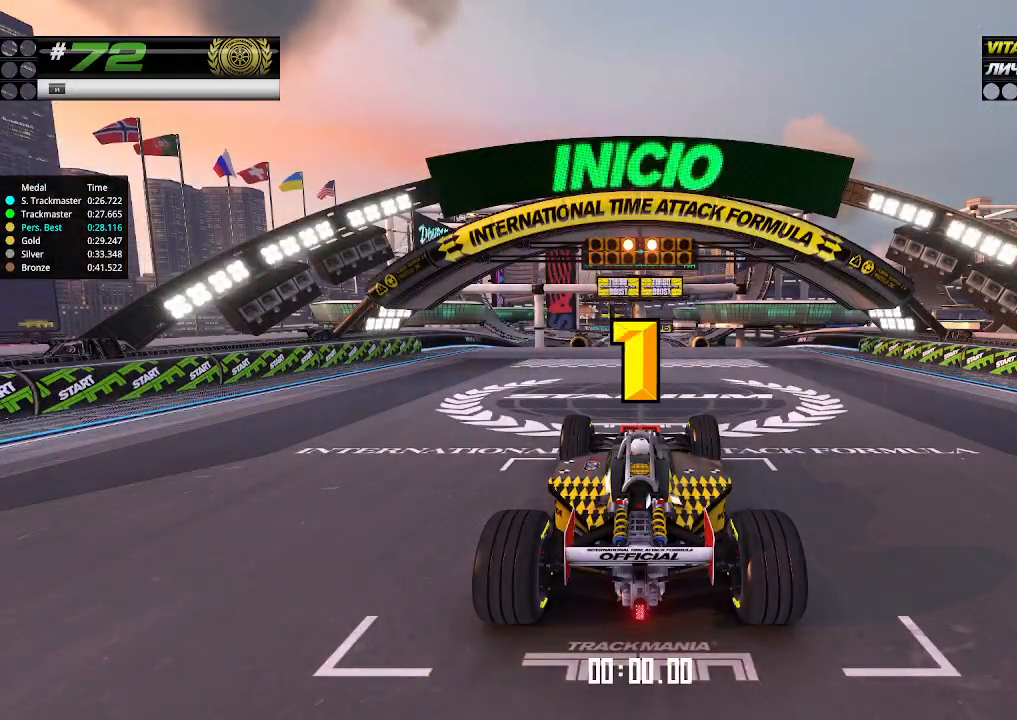
{"keys": ["up"], "events": []}
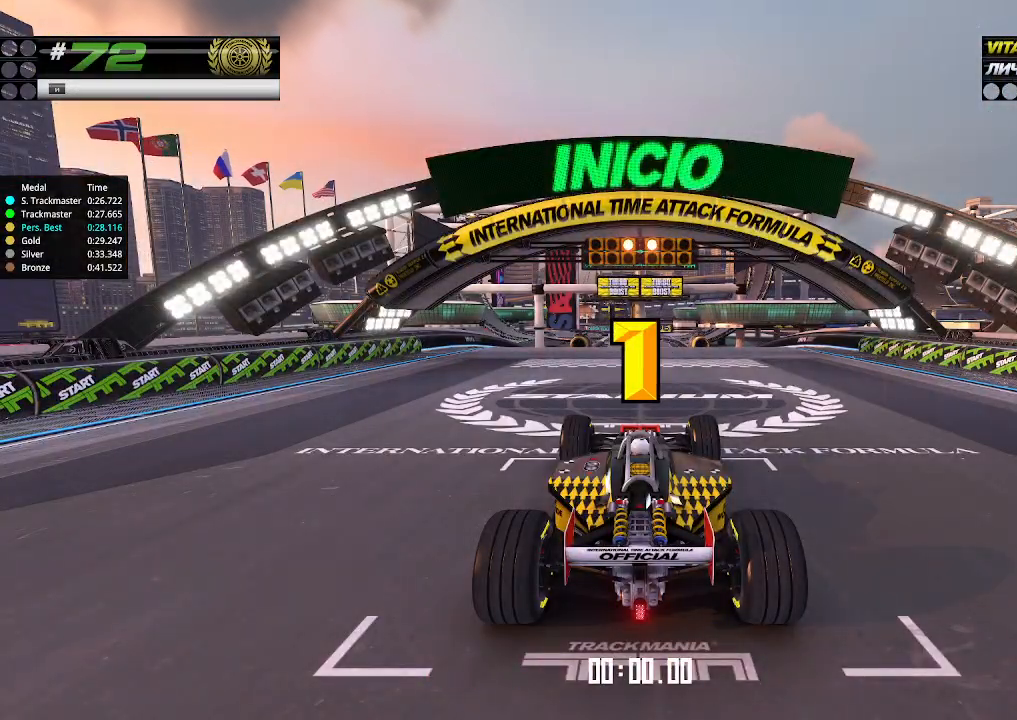
{"keys": ["up"], "events": [[133, "up", "up"], [166, "up", "down"]]}
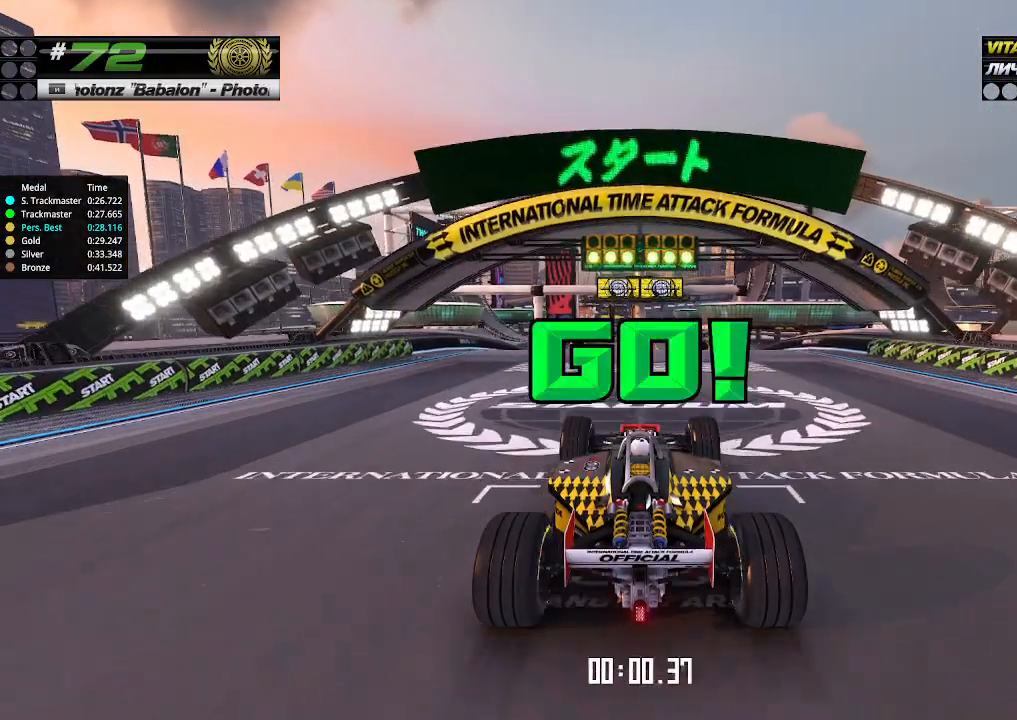
{"keys": ["up"], "events": []}
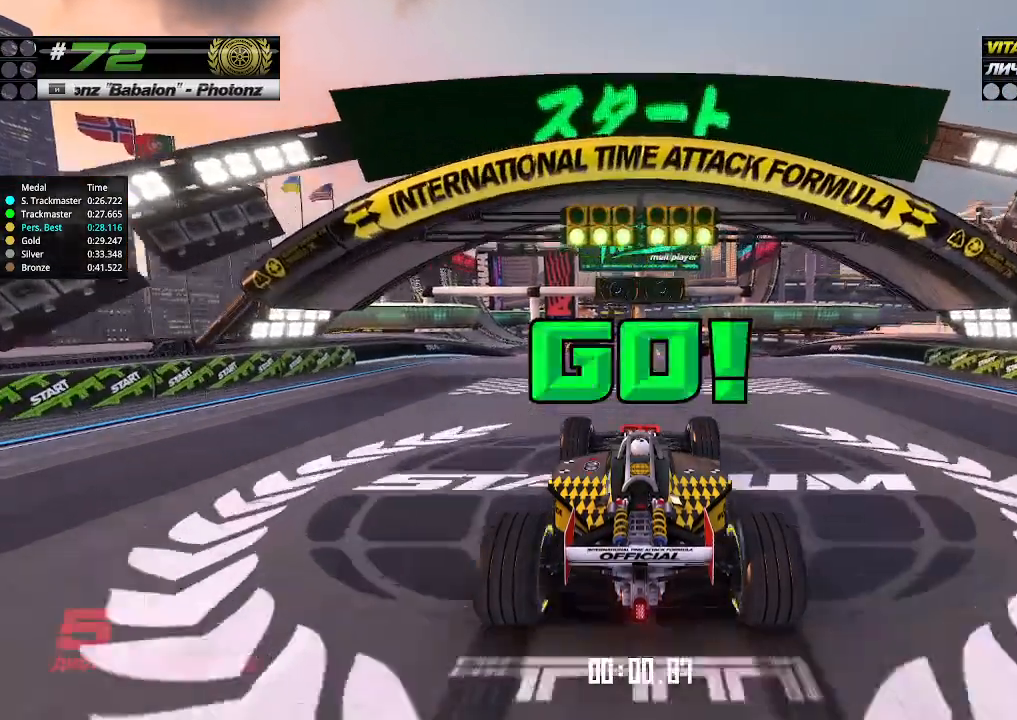
{"keys": ["up"], "events": []}
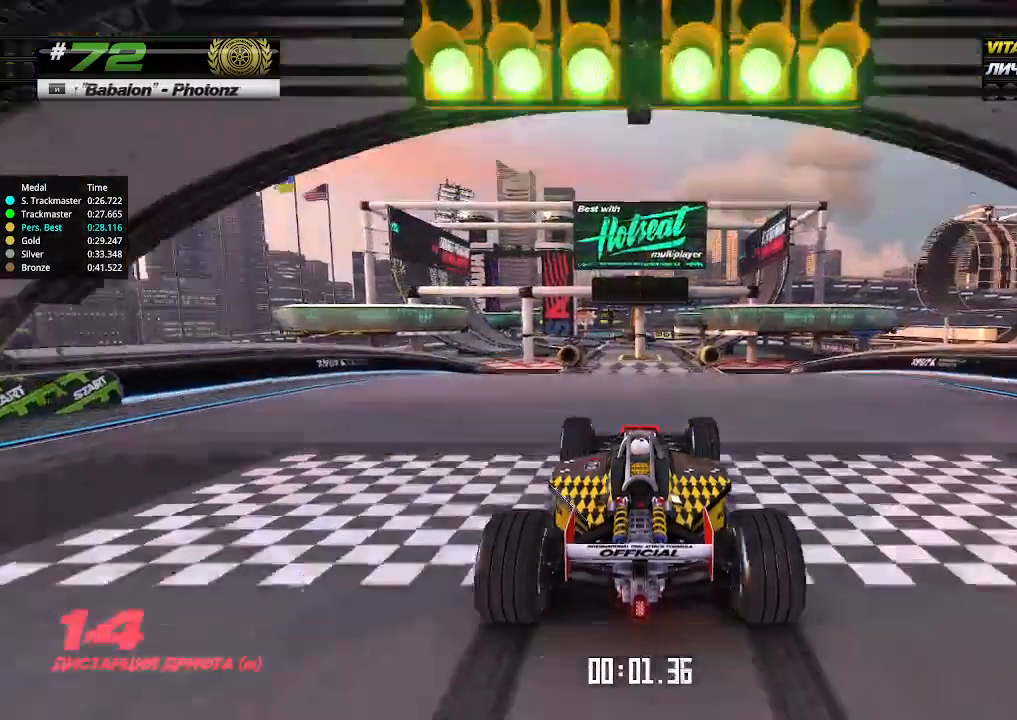
{"keys": ["up"], "events": []}
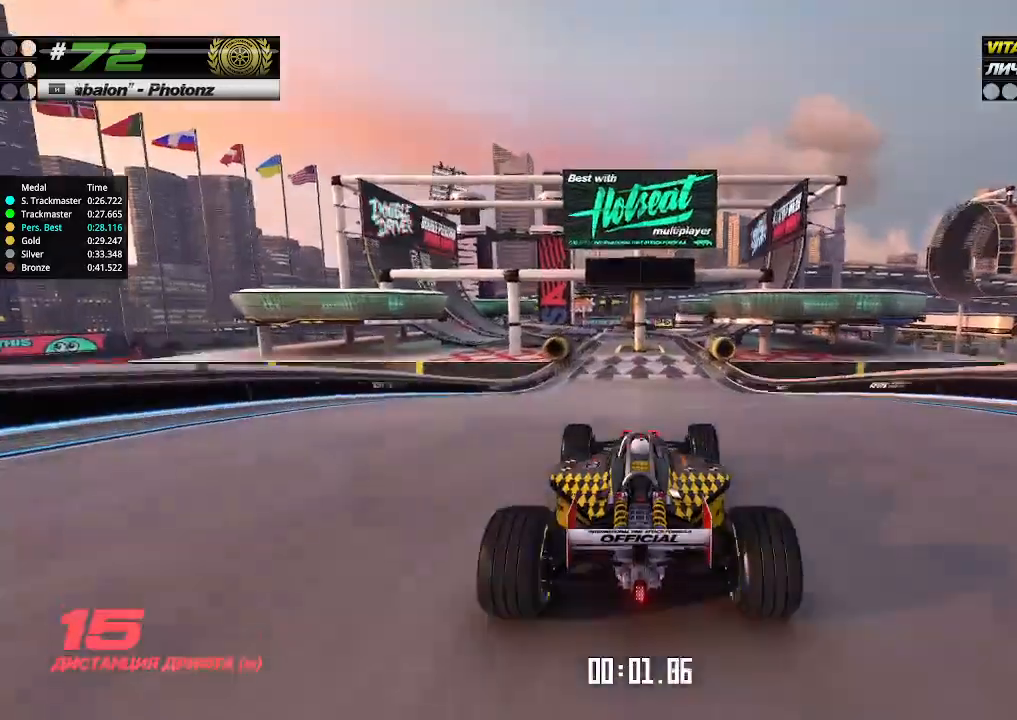
{"keys": ["up"], "events": []}
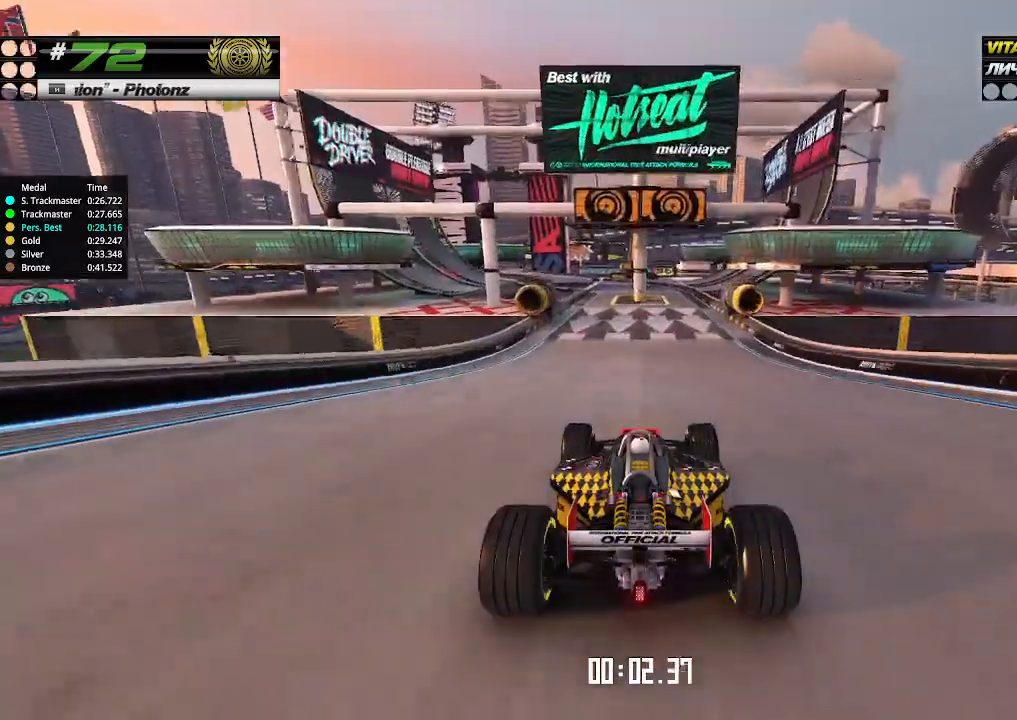
{"keys": ["up"], "events": [[366, "left", "down"], [466, "left", "up"]]}
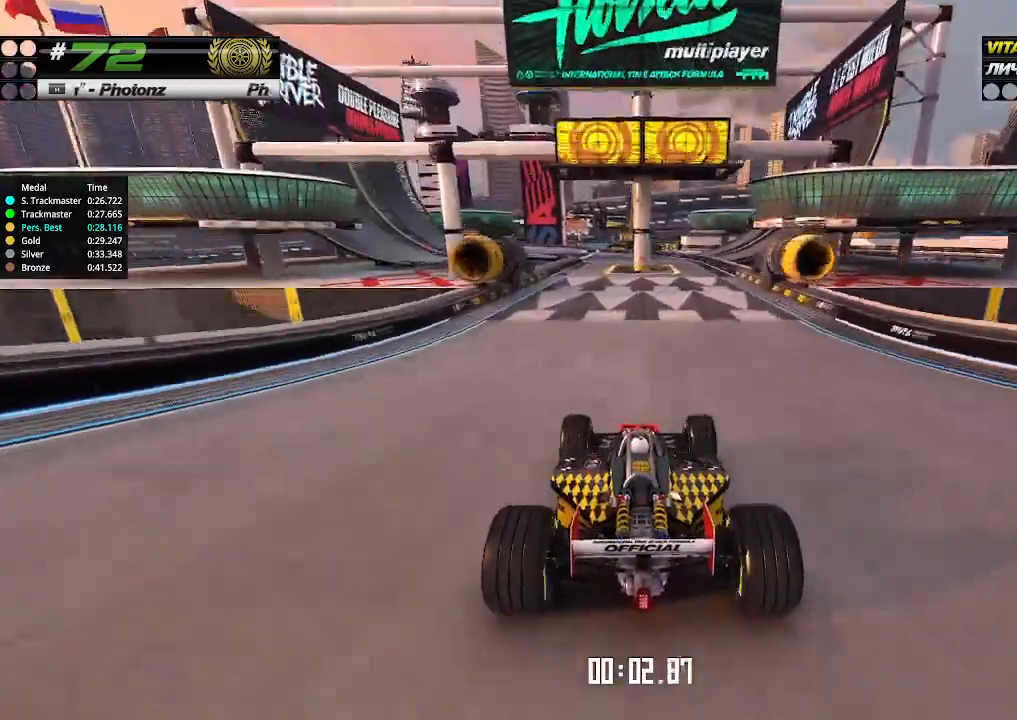
{"keys": ["up"], "events": []}
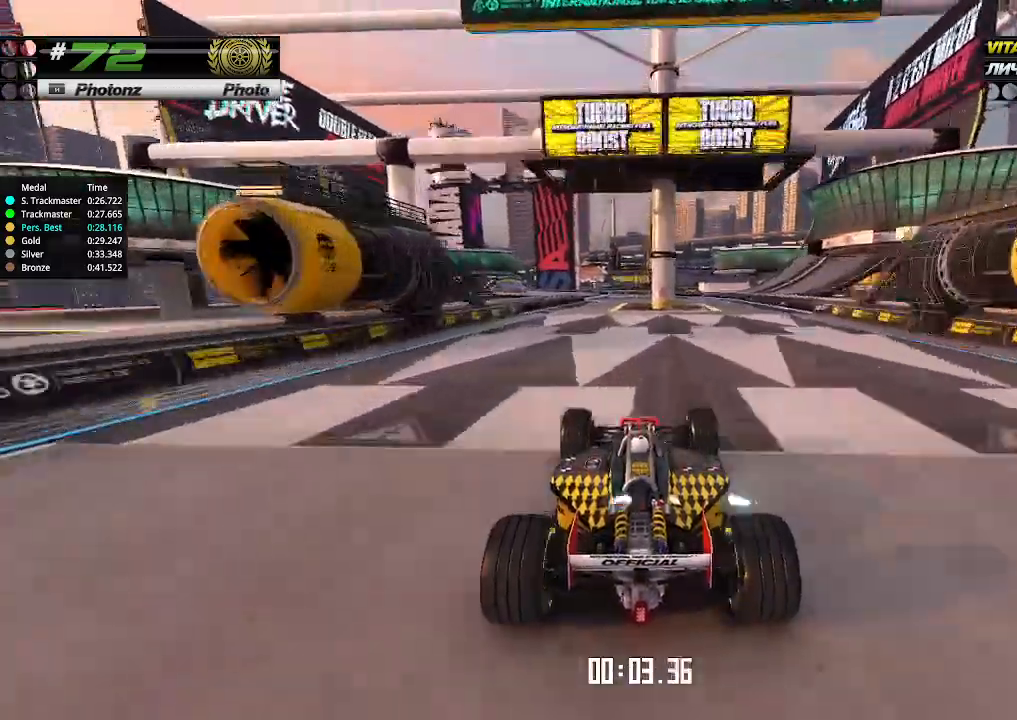
{"keys": ["up"], "events": [[166, "left", "down"], [233, "left", "up"]]}
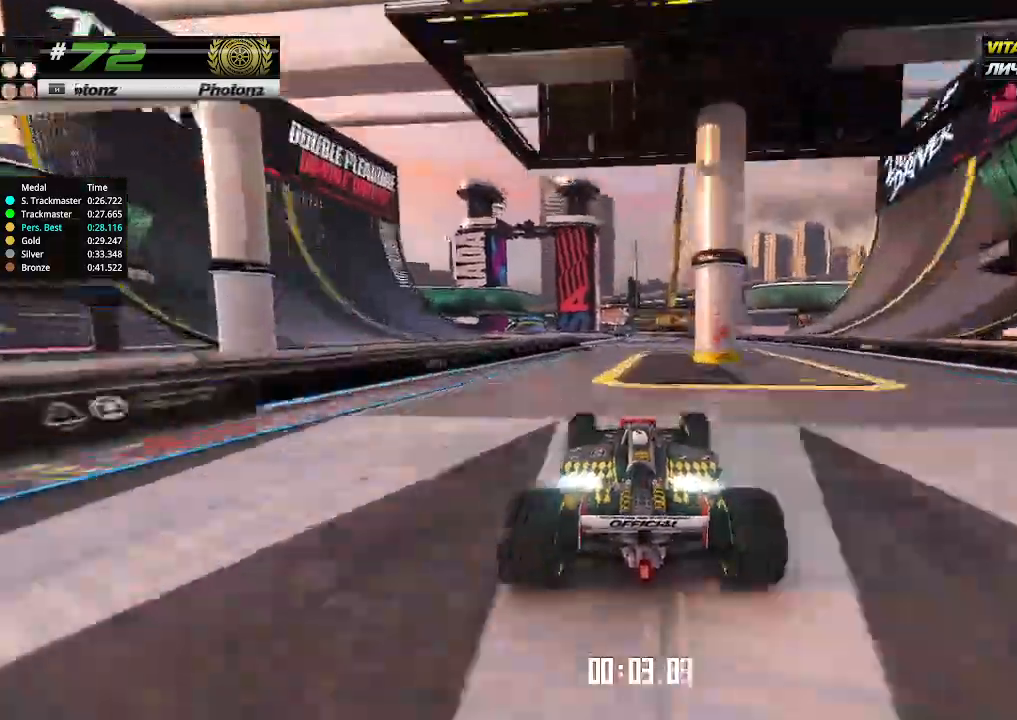
{"keys": ["up"], "events": [[33, "left", "down"], [100, "left", "up"], [300, "left", "down"], [366, "left", "up"]]}
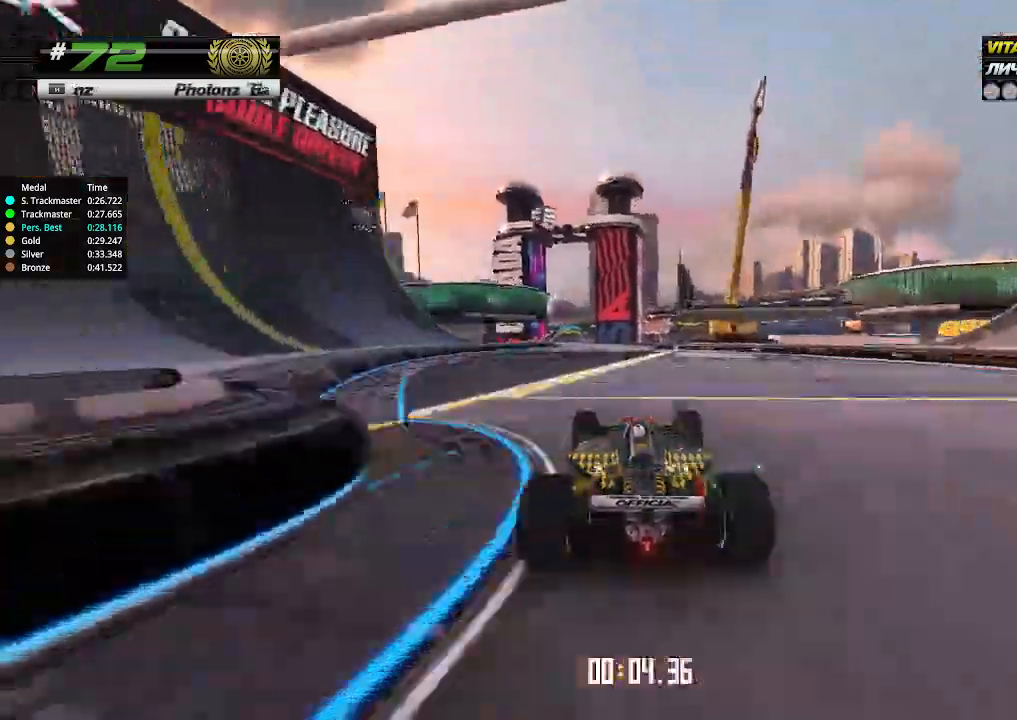
{"keys": ["up"], "events": [[66, "left", "down"], [166, "left", "up"], [333, "left", "down"], [400, "left", "up"]]}
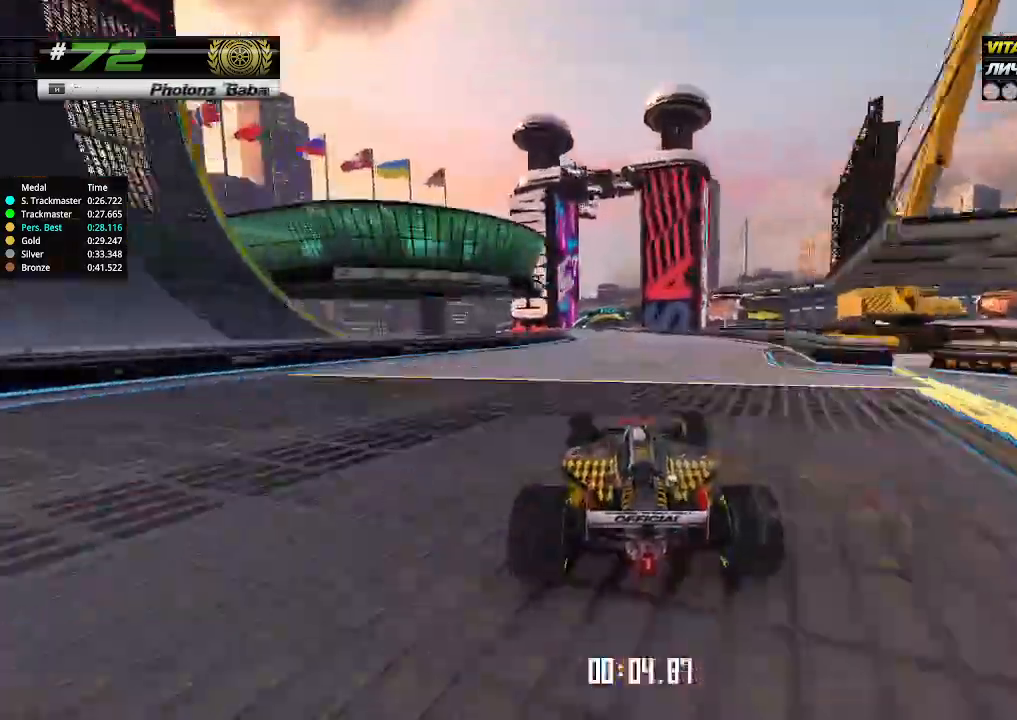
{"keys": ["up"], "events": [[233, "left", "down"], [300, "left", "up"]]}
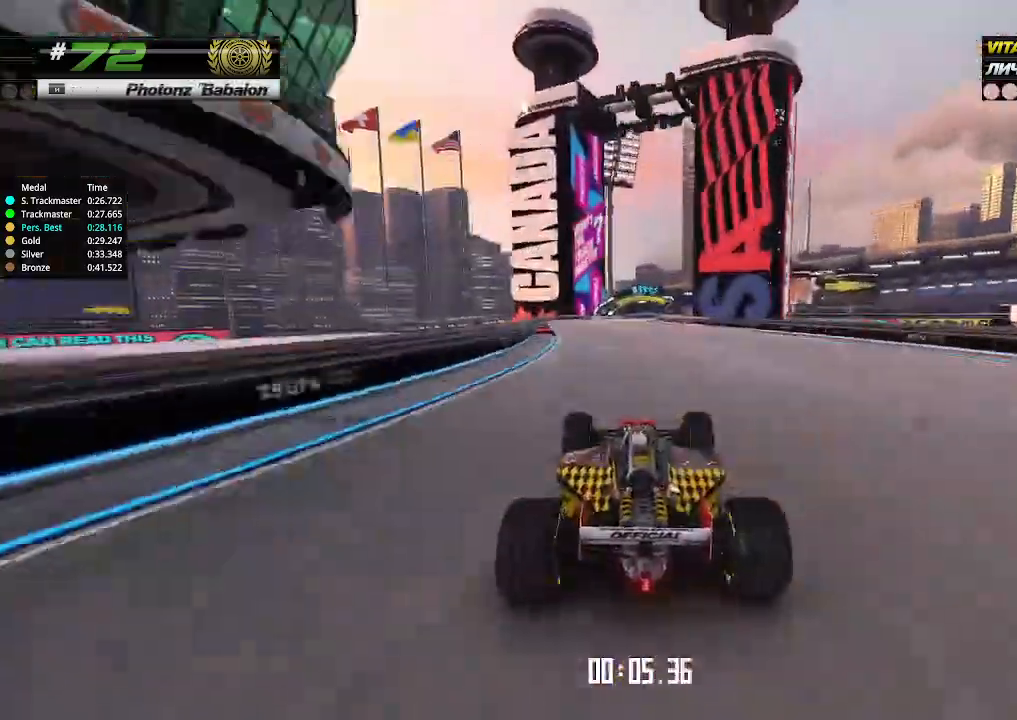
{"keys": ["up"], "events": []}
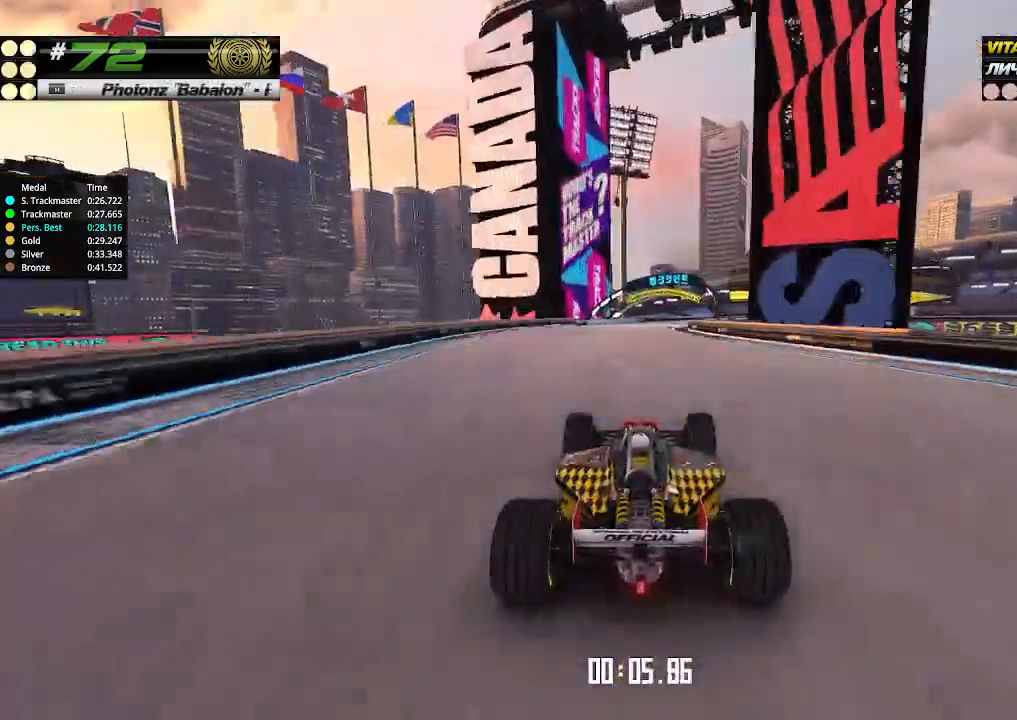
{"keys": ["right", "up"], "events": [[66, "right", "down"], [166, "right", "up"], [333, "right", "down"], [433, "right", "up"], [500, "right", "down"]]}
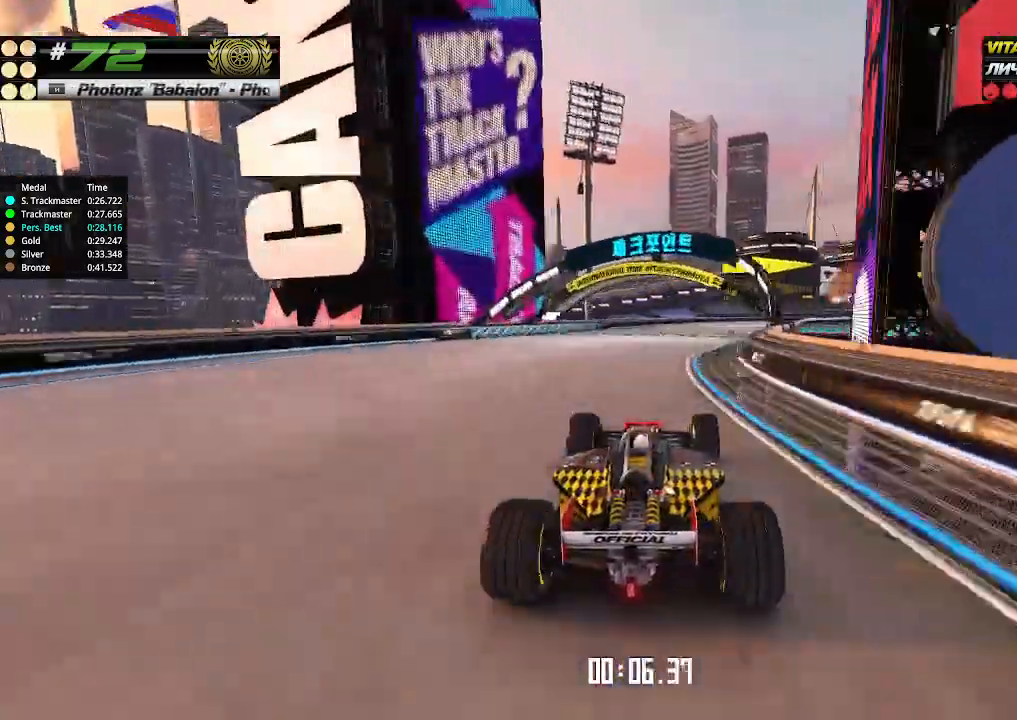
{"keys": ["up"], "events": [[400, "right", "up"]]}
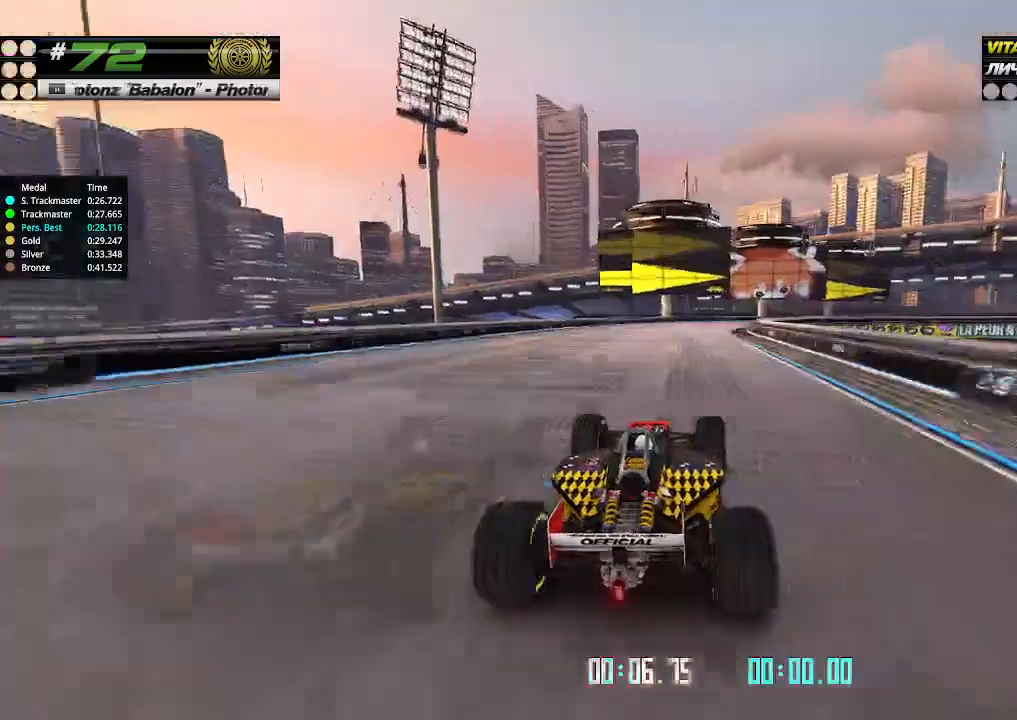
{"keys": ["right", "up"], "events": [[100, "right", "down"], [166, "right", "up"], [300, "right", "down"]]}
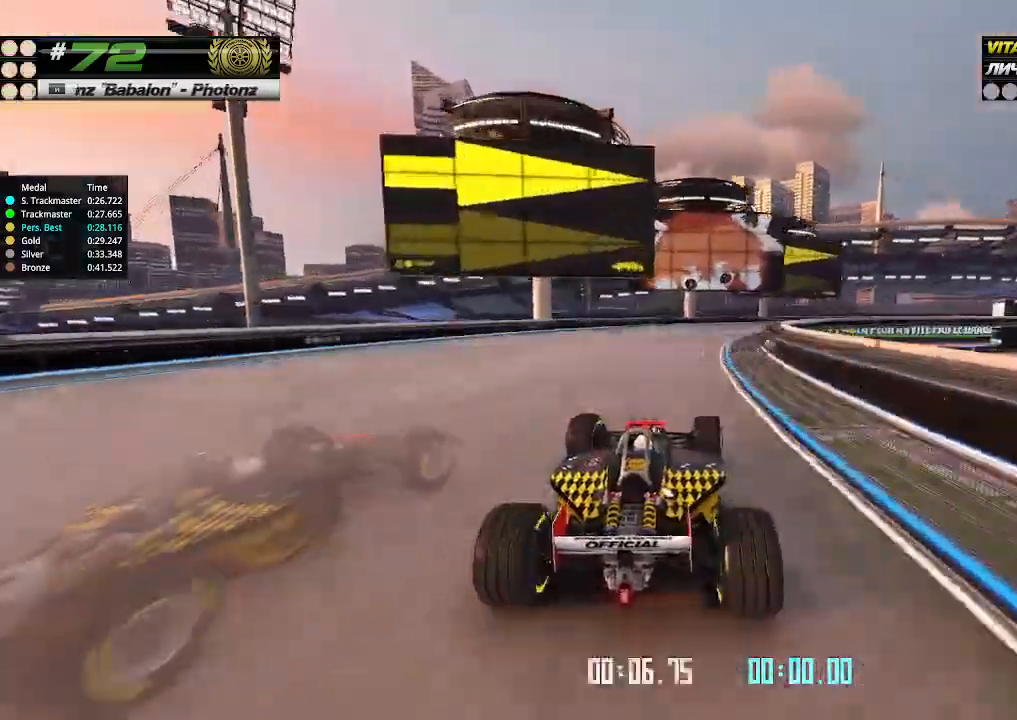
{"keys": ["right", "up"], "events": []}
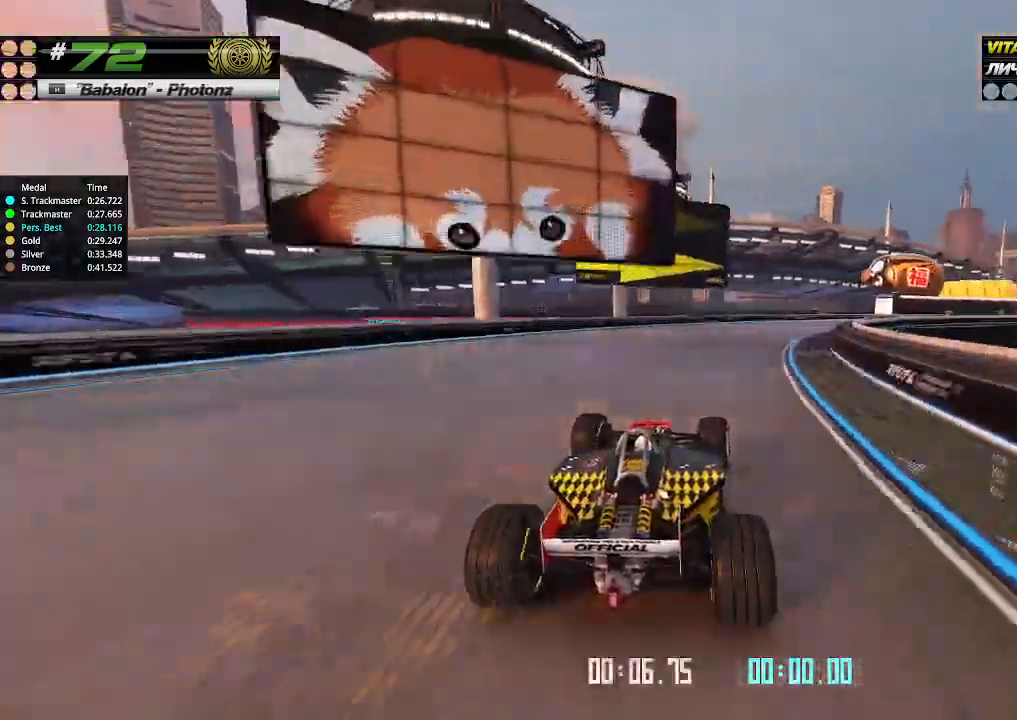
{"keys": ["right", "up"], "events": []}
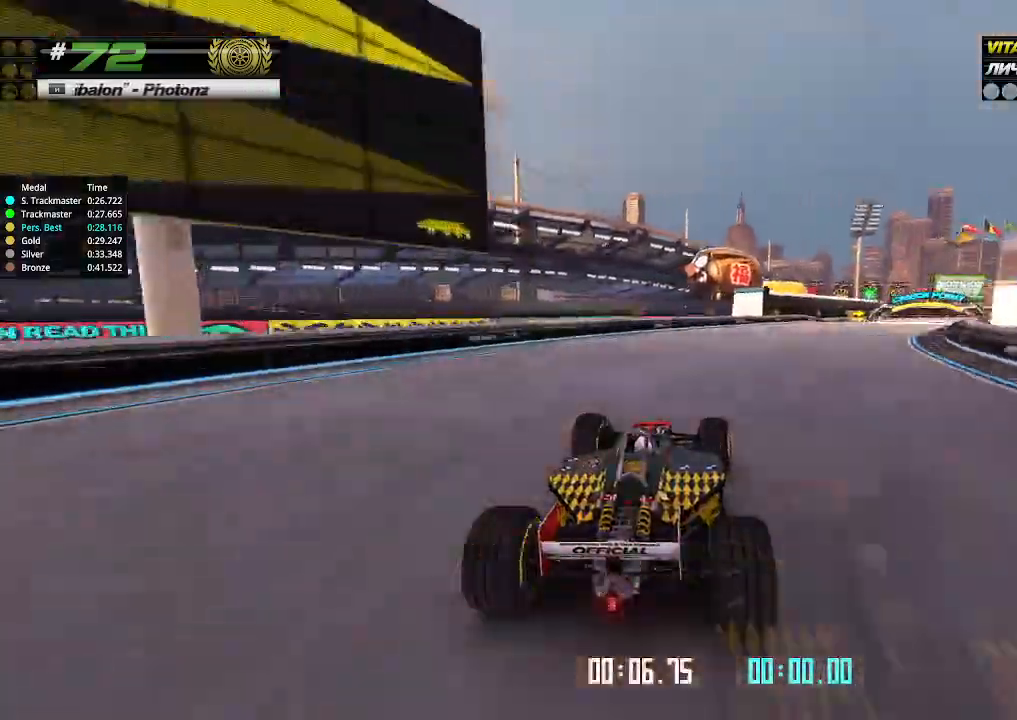
{"keys": ["right", "up"], "events": []}
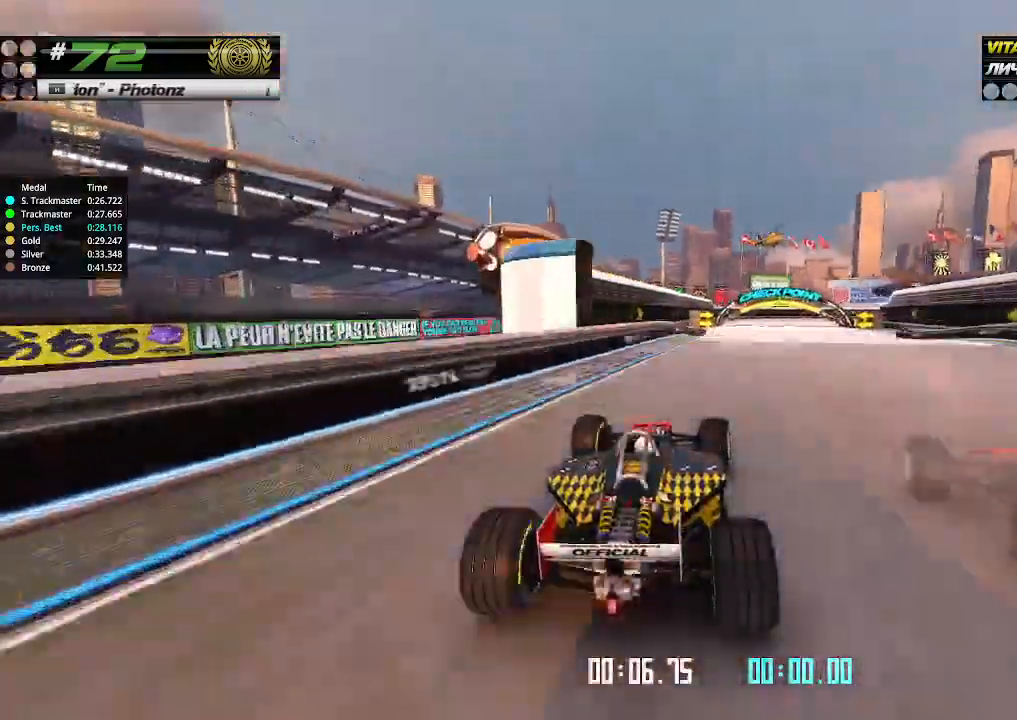
{"keys": ["right", "up"], "events": [[166, "right", "up"], [433, "right", "down"]]}
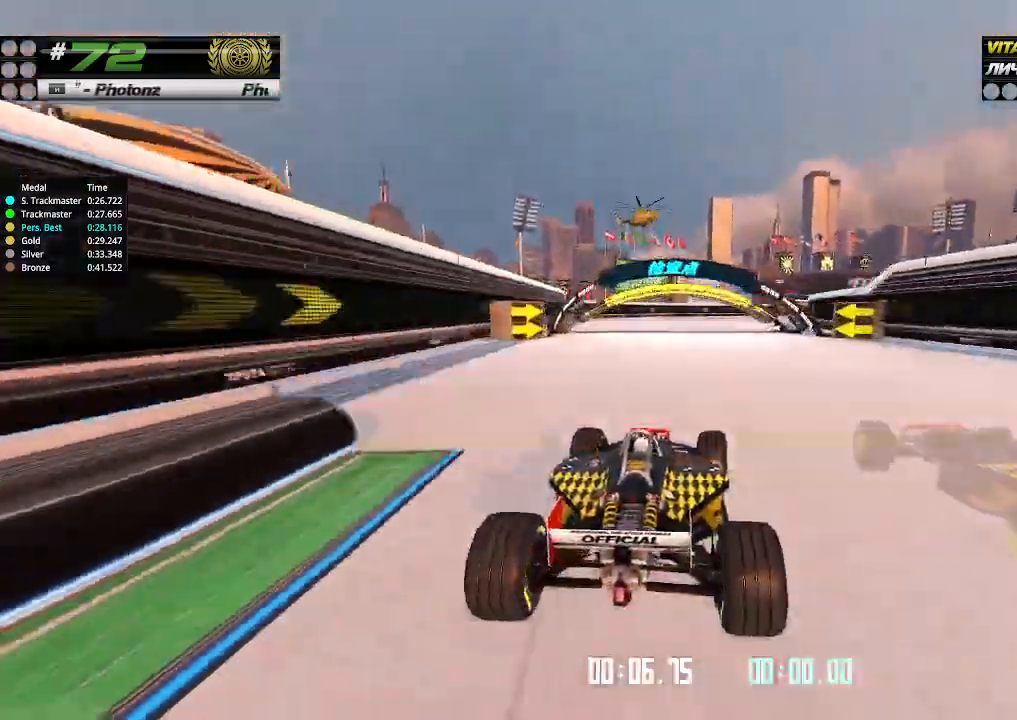
{"keys": ["up"], "events": [[433, "right", "up"]]}